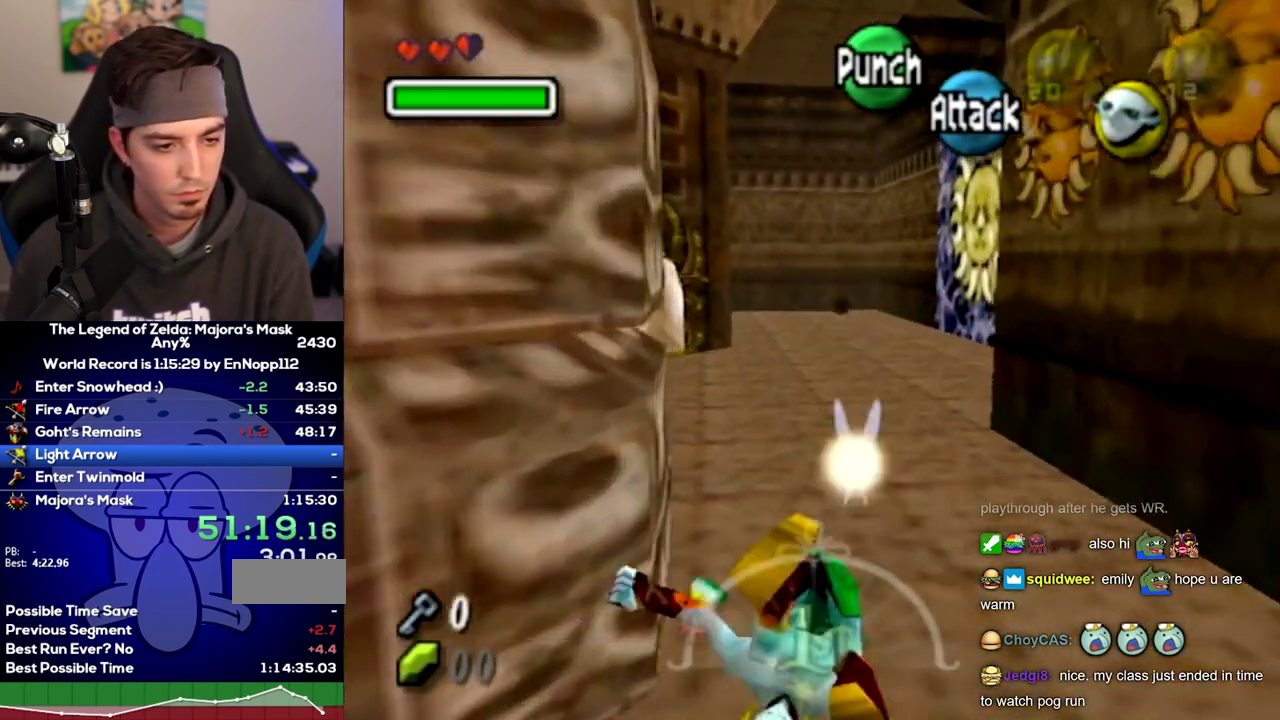
Gameplay with a controller (Nintendo layout); each line is a JSON object with the inputs held at the frame after it. Not read: L3 R3.
{"buttons": [], "left_stick": "up", "right_stick": "center"}
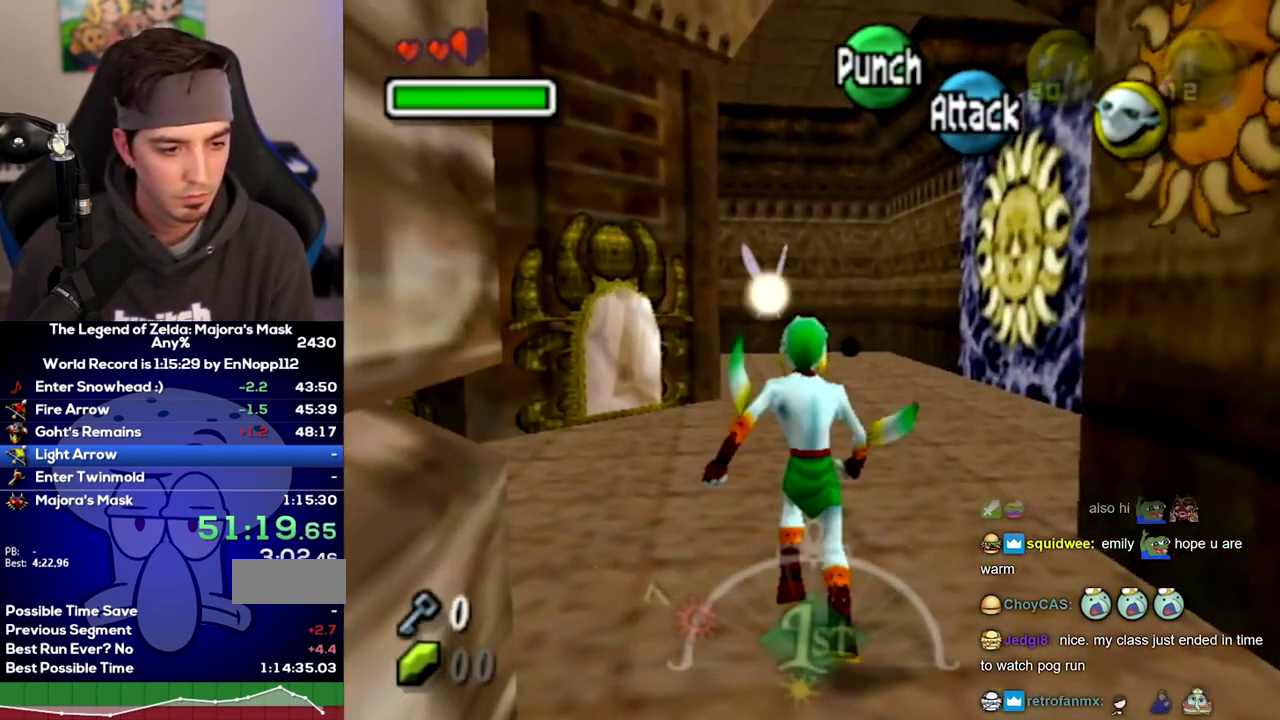
{"buttons": [], "left_stick": "up", "right_stick": "center"}
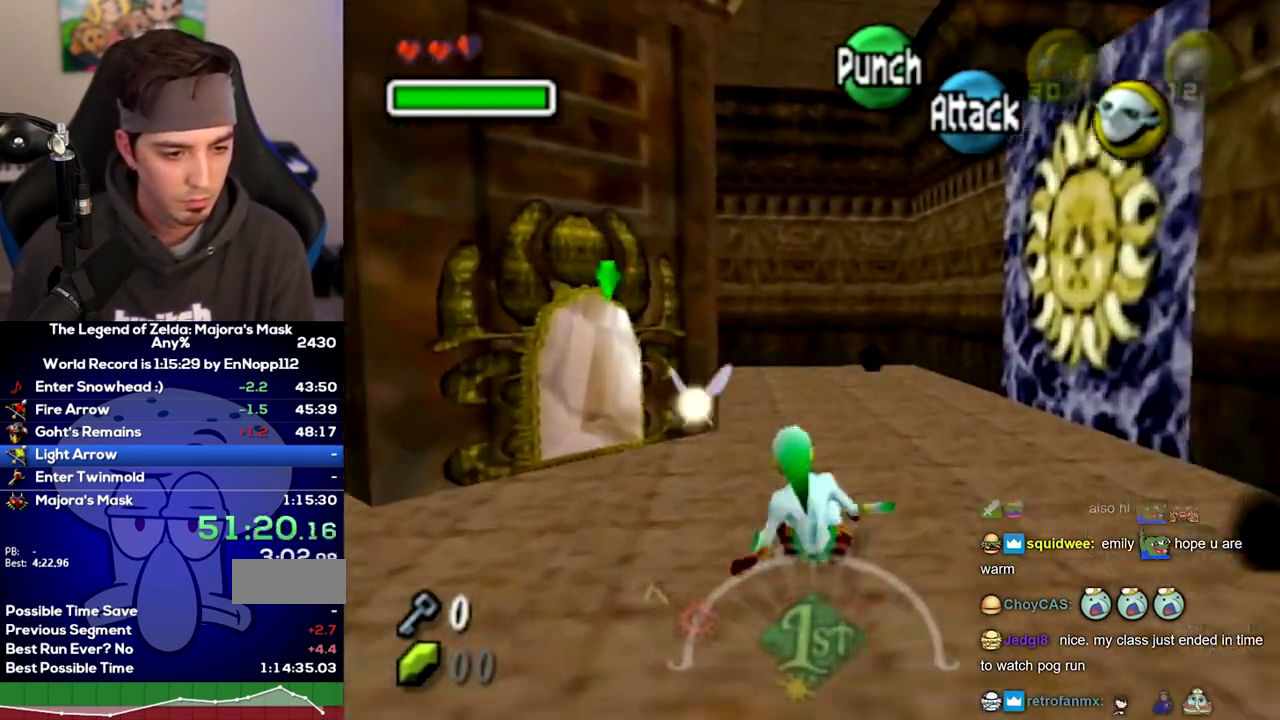
{"buttons": [], "left_stick": "up", "right_stick": "center"}
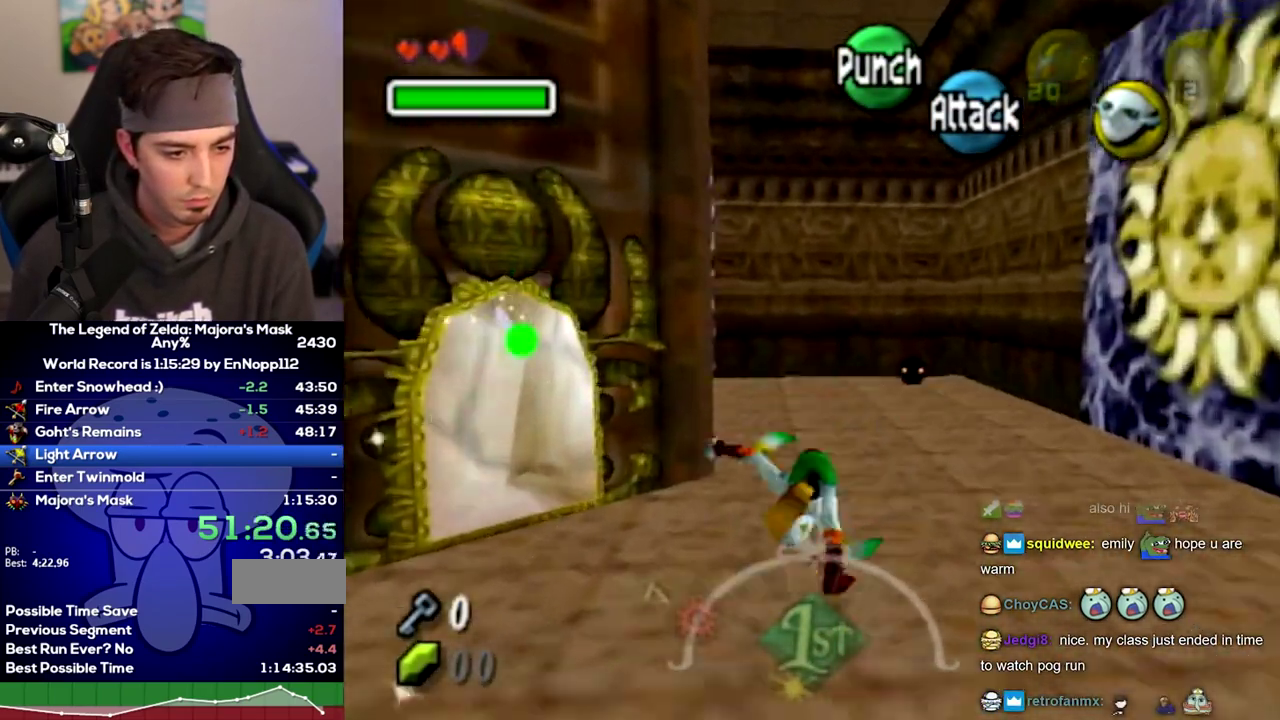
{"buttons": [], "left_stick": "up-left", "right_stick": "center"}
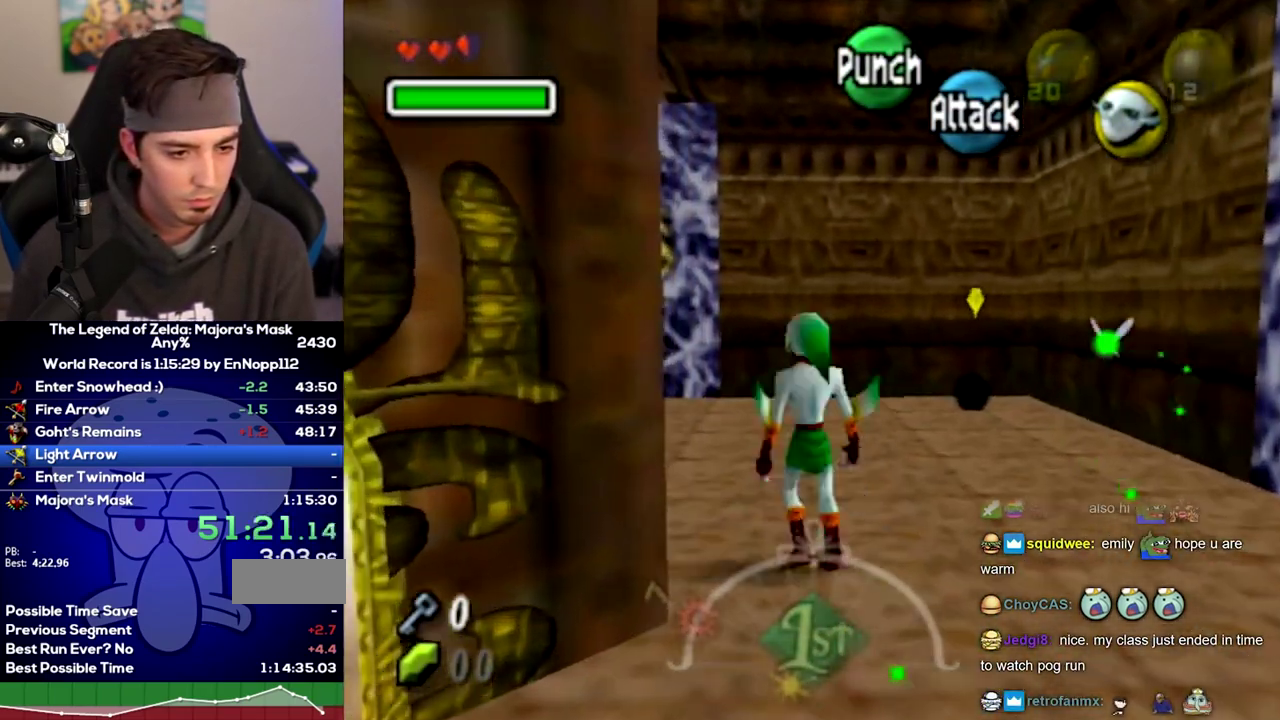
{"buttons": ["Z"], "left_stick": "center", "right_stick": "center"}
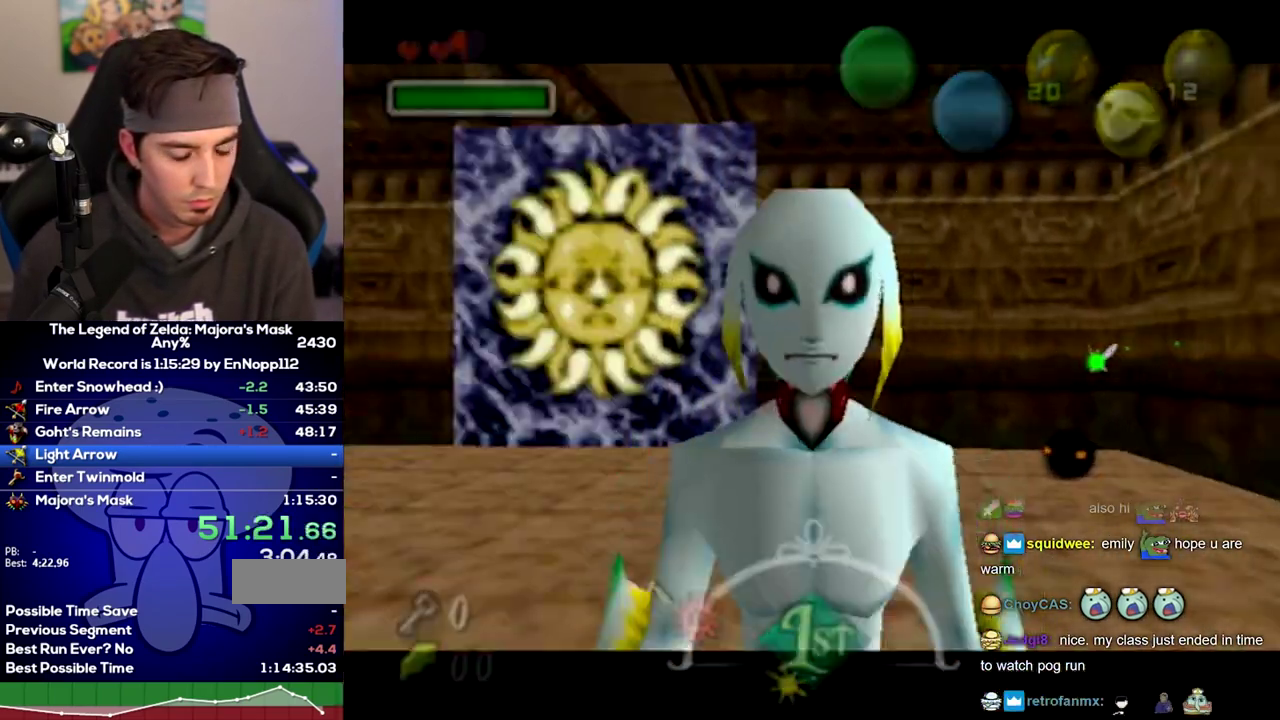
{"buttons": [], "left_stick": "center", "right_stick": "center"}
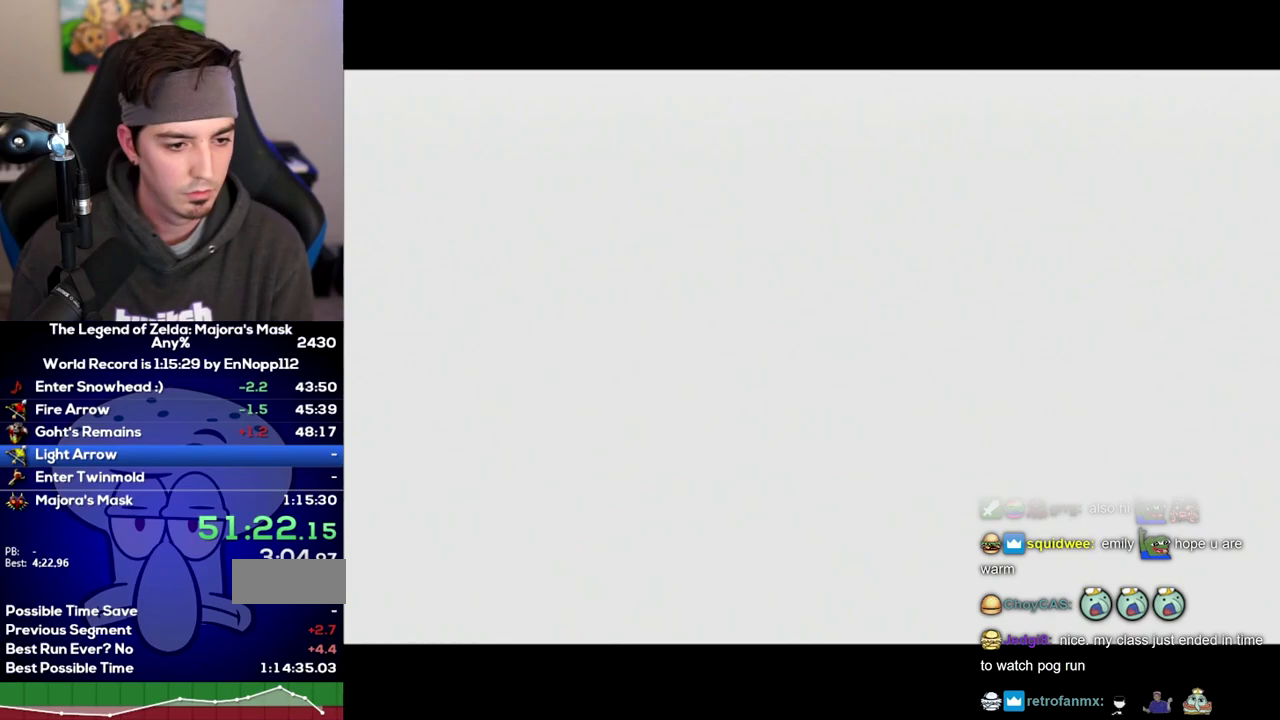
{"buttons": [], "left_stick": "center", "right_stick": "center"}
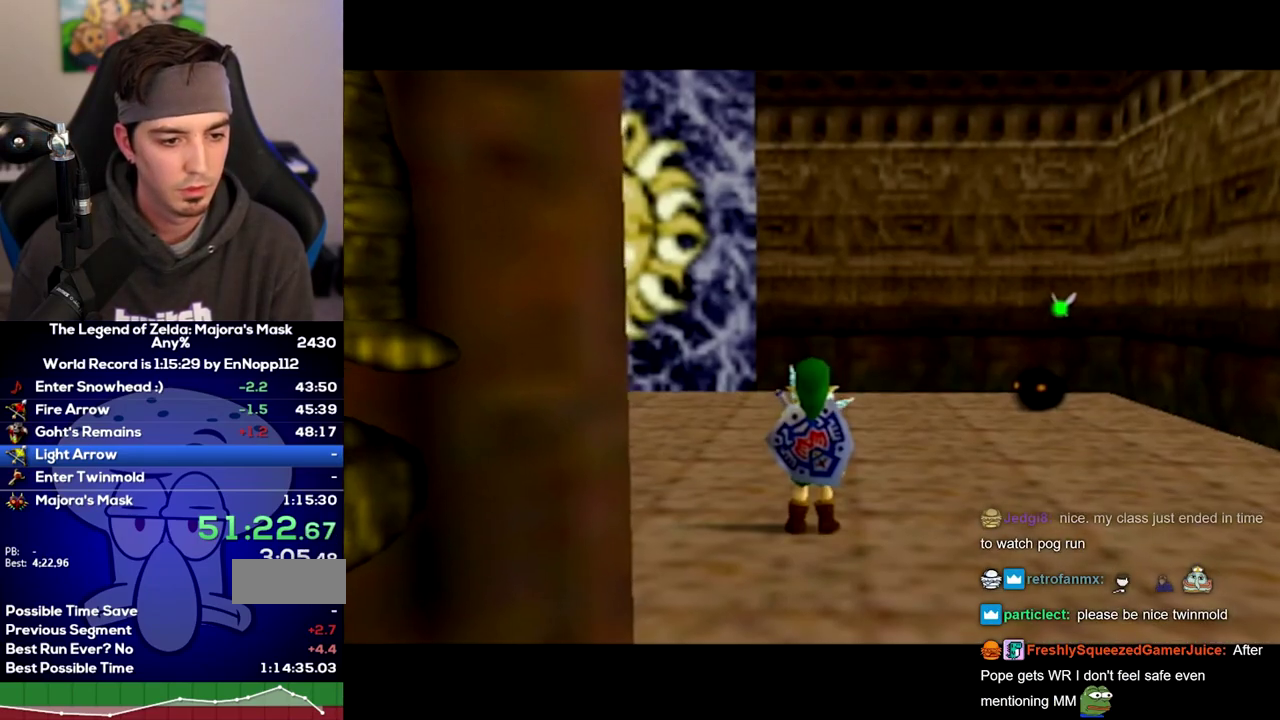
{"buttons": [], "left_stick": "center", "right_stick": "center"}
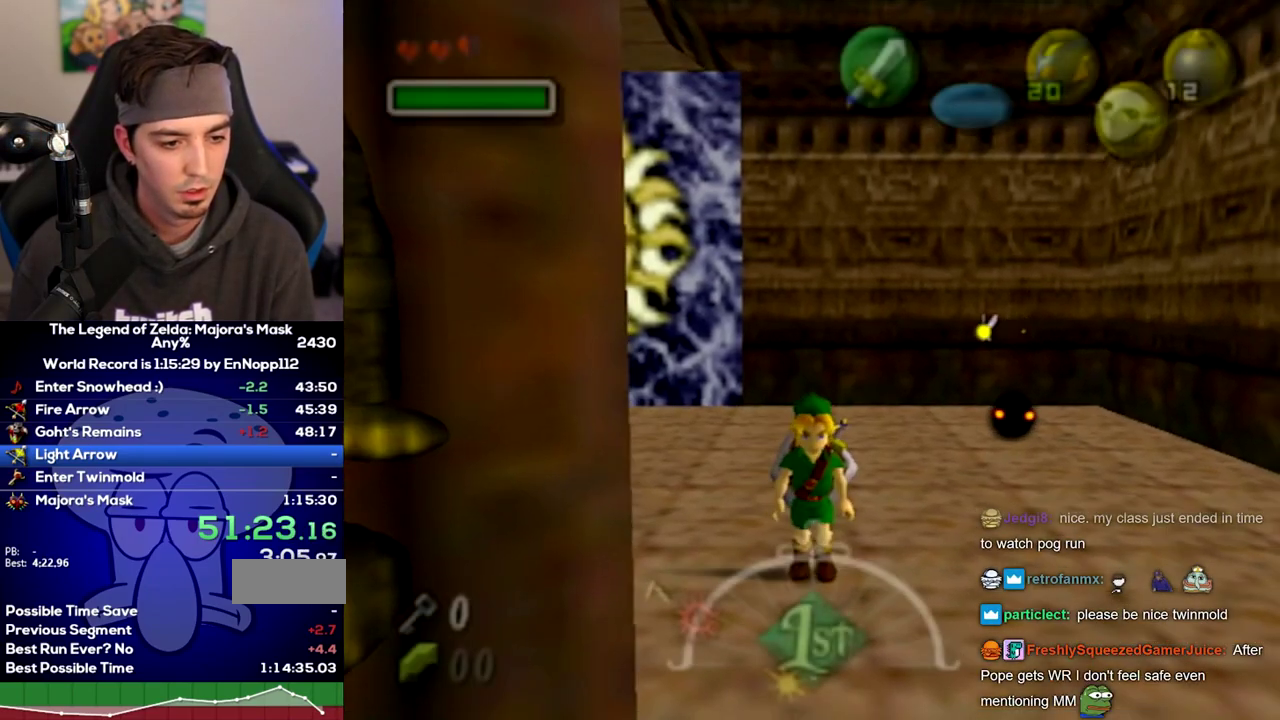
{"buttons": ["R1"], "left_stick": "center", "right_stick": "center"}
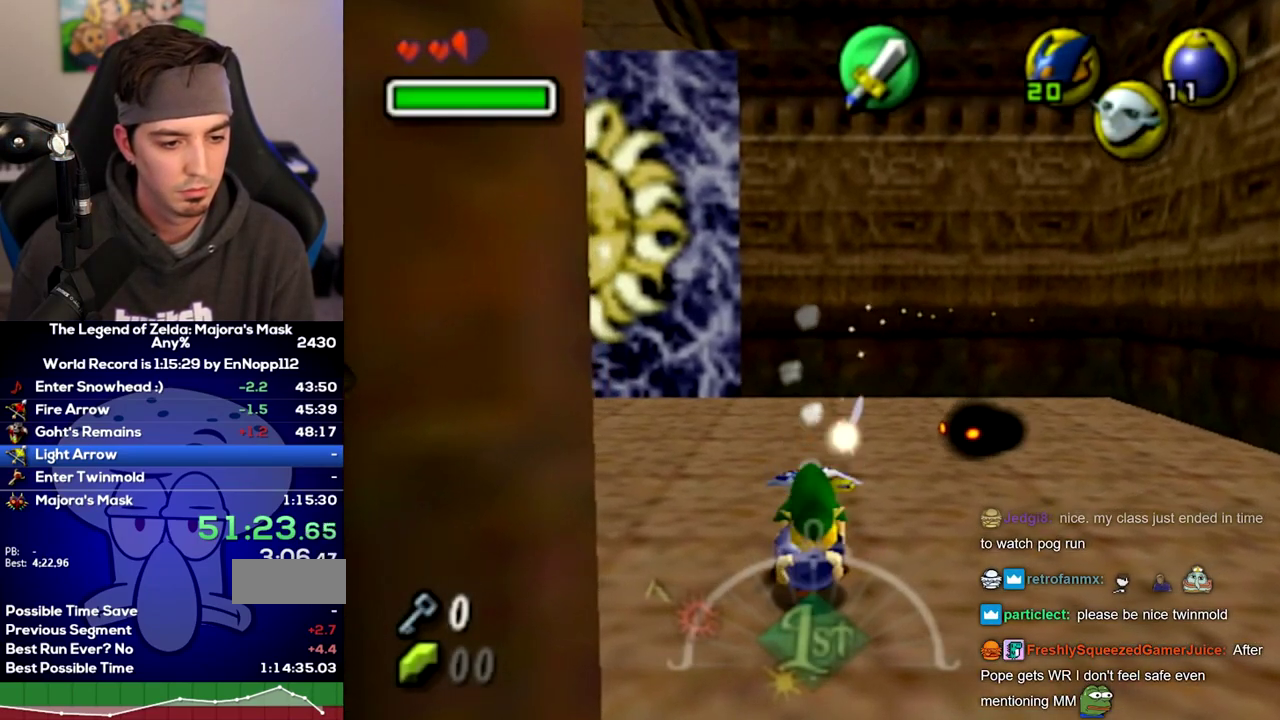
{"buttons": ["B", "R1"], "left_stick": "center", "right_stick": "center"}
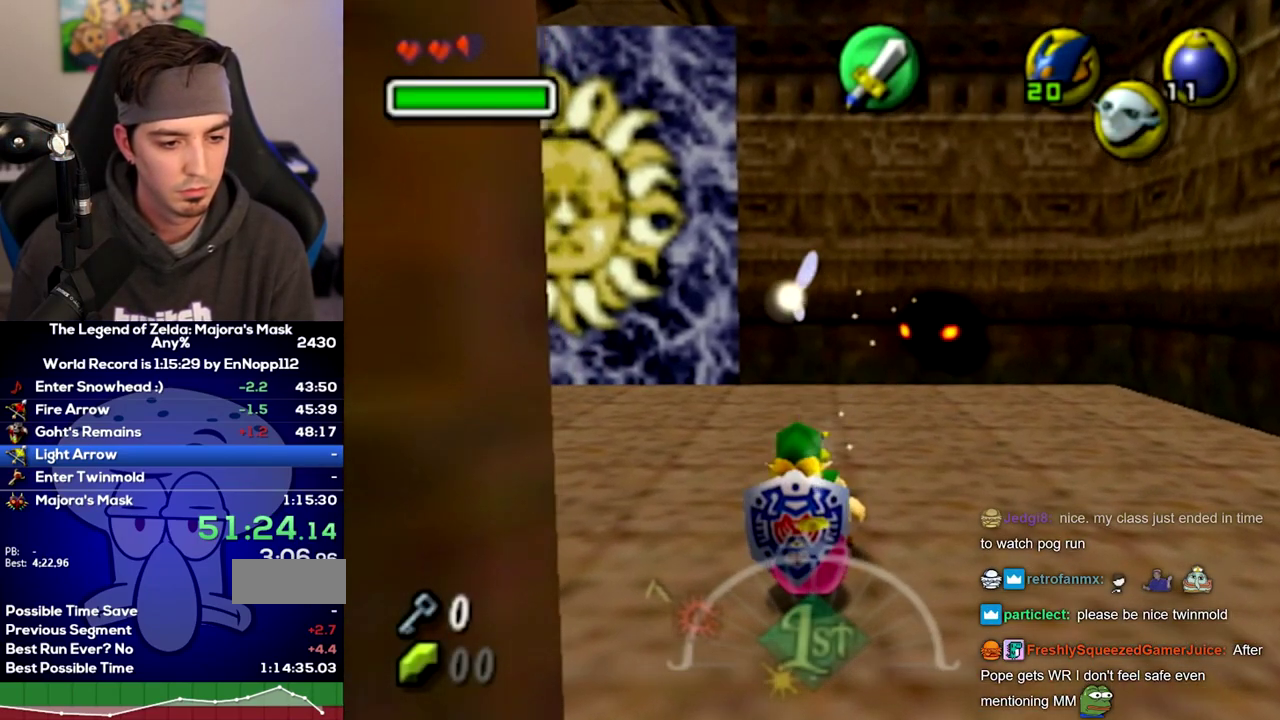
{"buttons": ["L1"], "left_stick": "center", "right_stick": "center"}
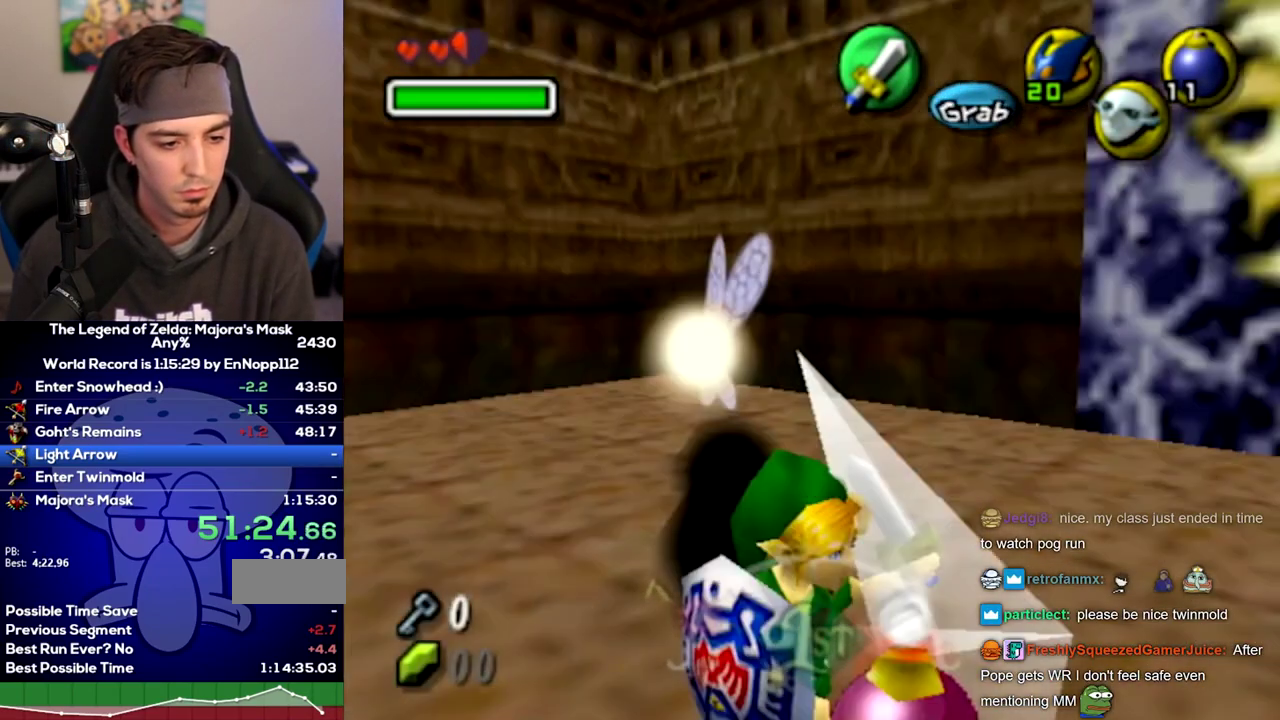
{"buttons": ["L1"], "left_stick": "center", "right_stick": "center"}
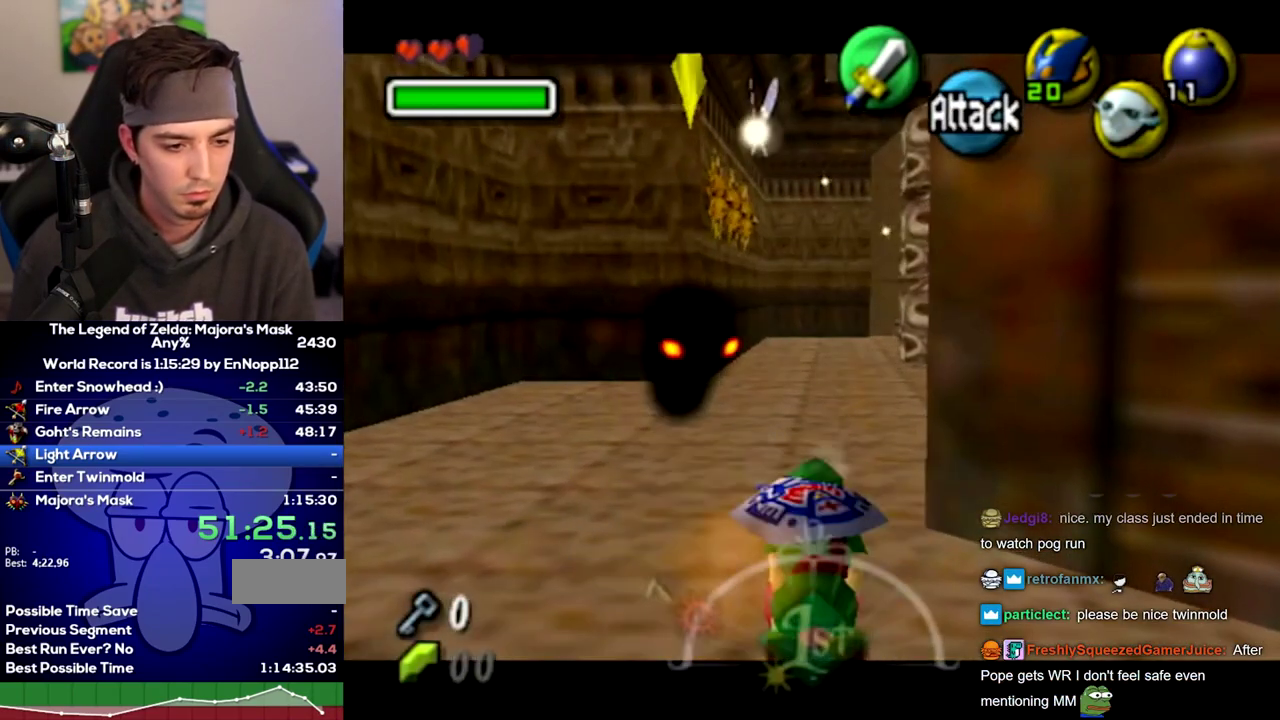
{"buttons": ["L1"], "left_stick": "down-right", "right_stick": "center"}
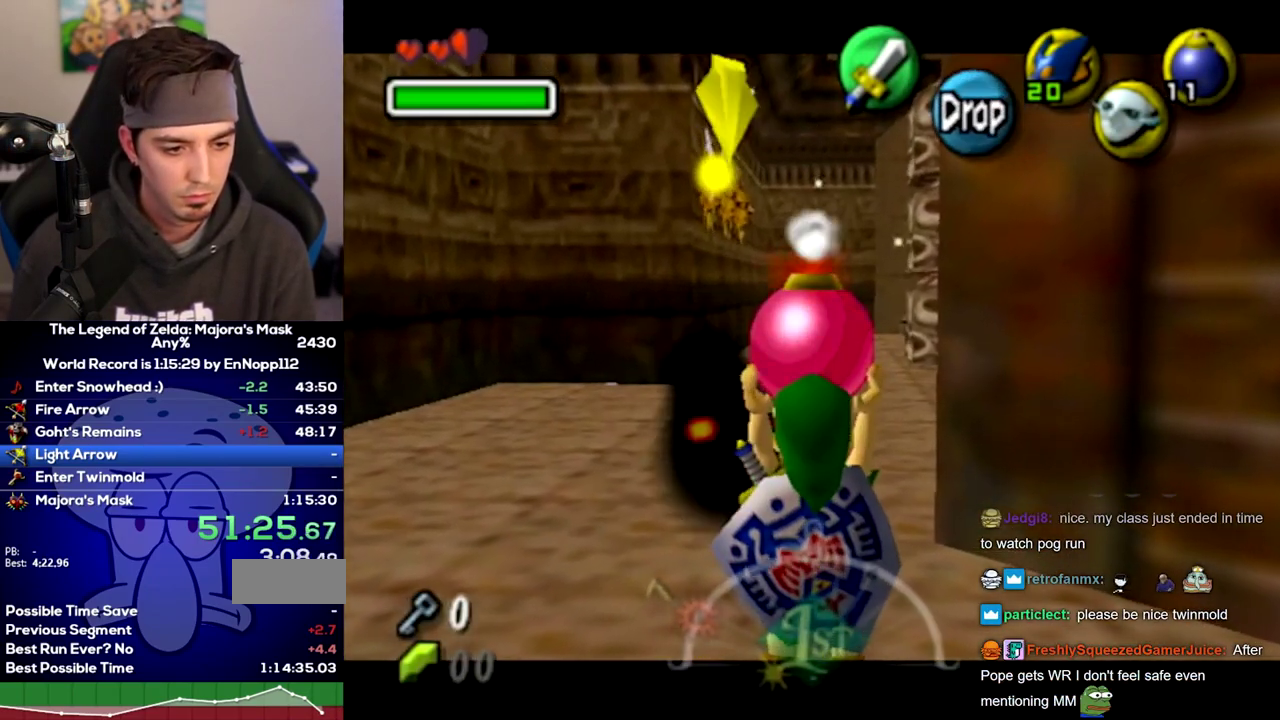
{"buttons": ["L1"], "left_stick": "down-right", "right_stick": "center"}
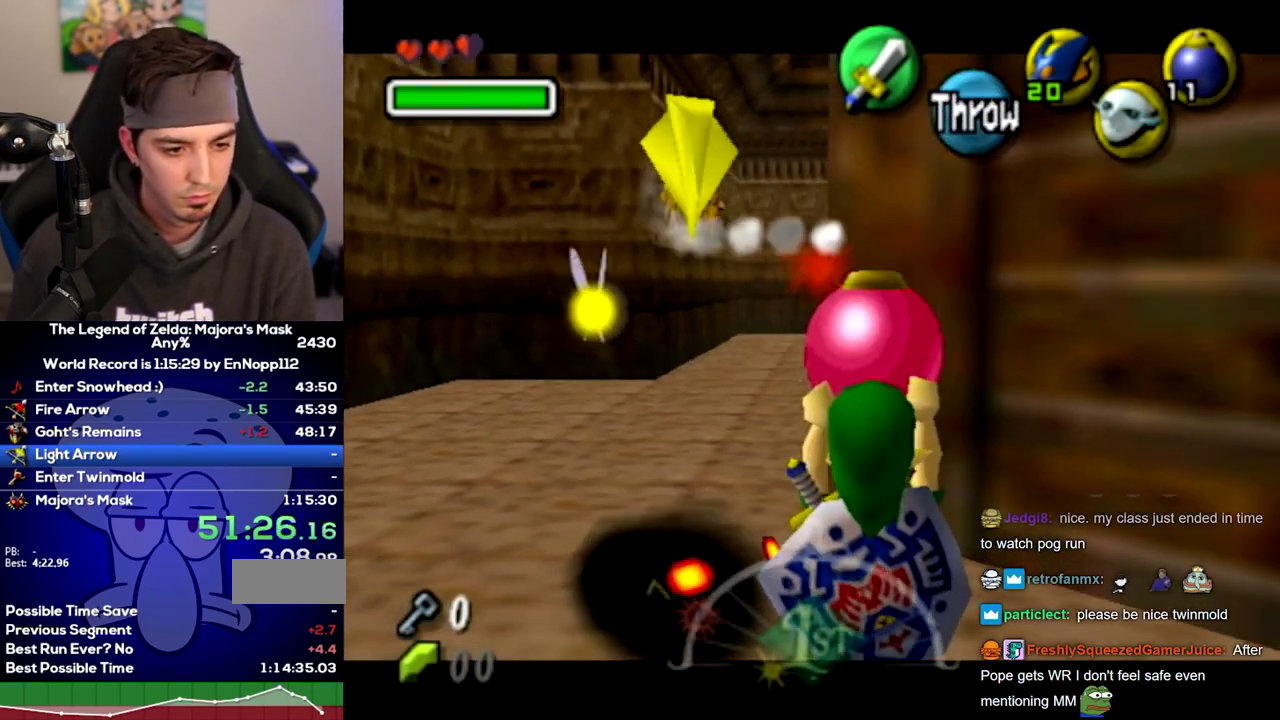
{"buttons": ["A", "L1", "R1"], "left_stick": "down", "right_stick": "center"}
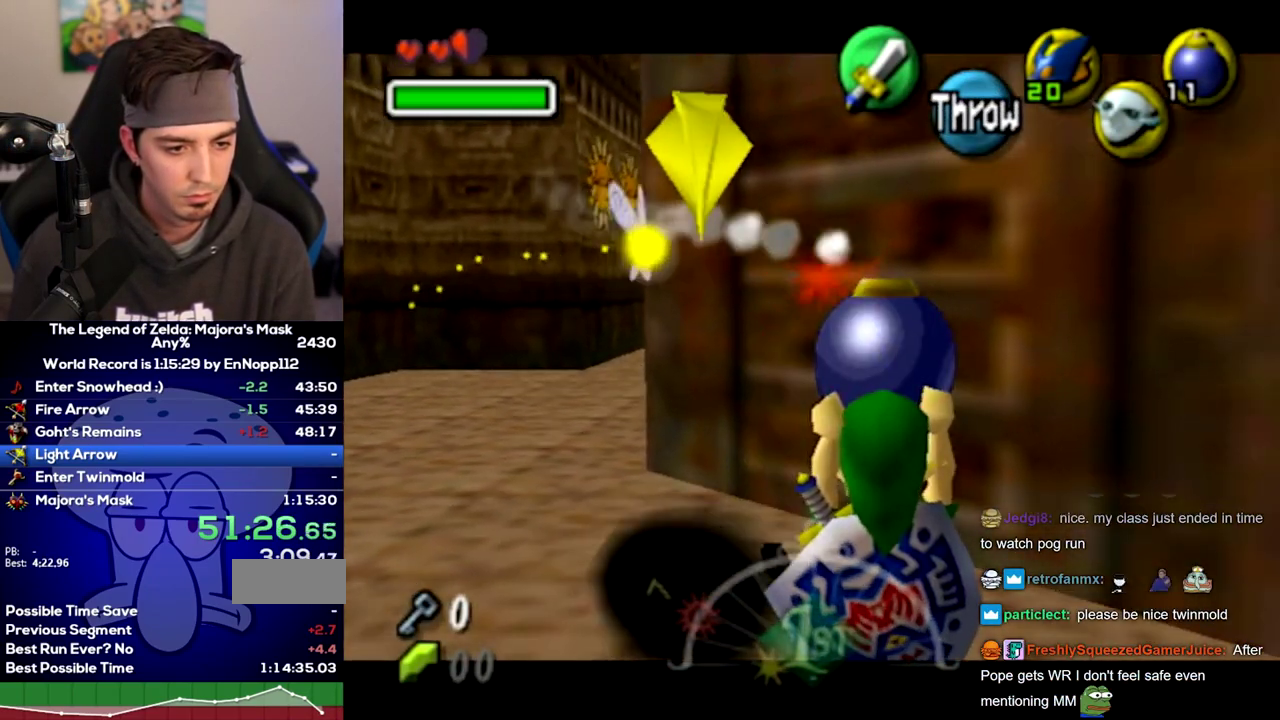
{"buttons": ["A", "L1", "R1"], "left_stick": "down", "right_stick": "center"}
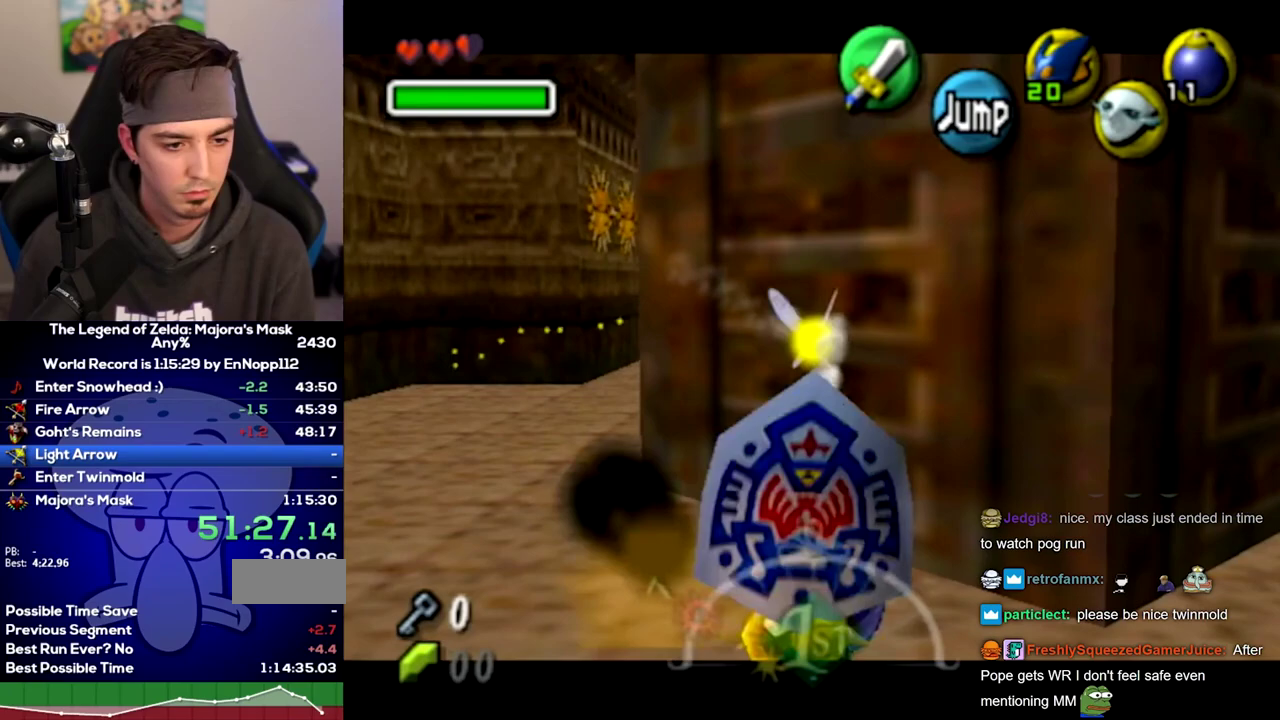
{"buttons": [], "left_stick": "down", "right_stick": "center"}
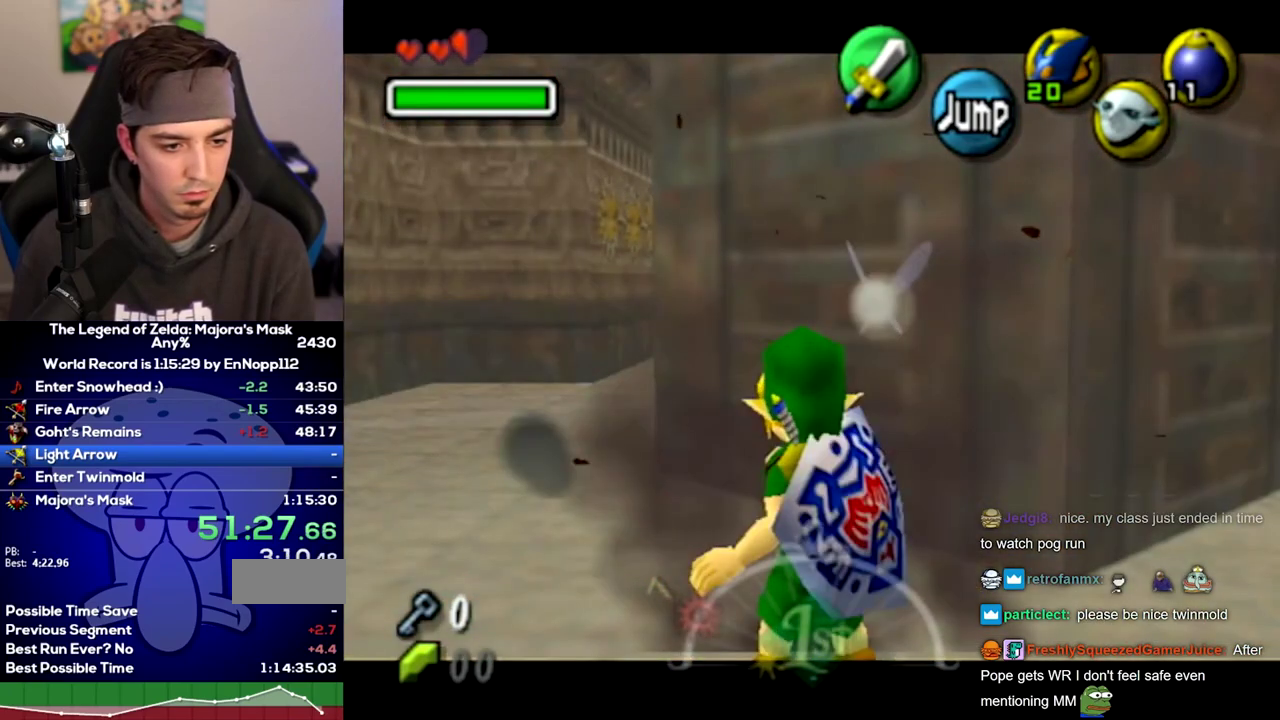
{"buttons": [], "left_stick": "down", "right_stick": "center"}
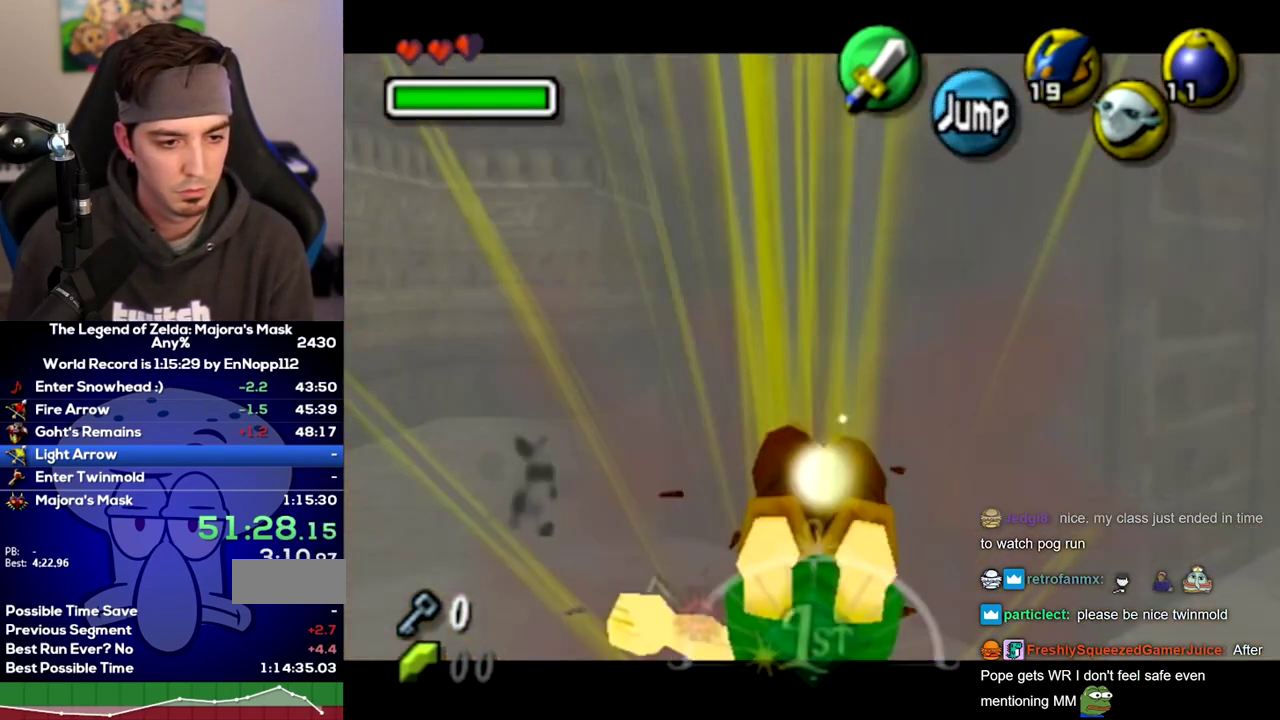
{"buttons": ["A", "Y", "R1"], "left_stick": "down", "right_stick": "center"}
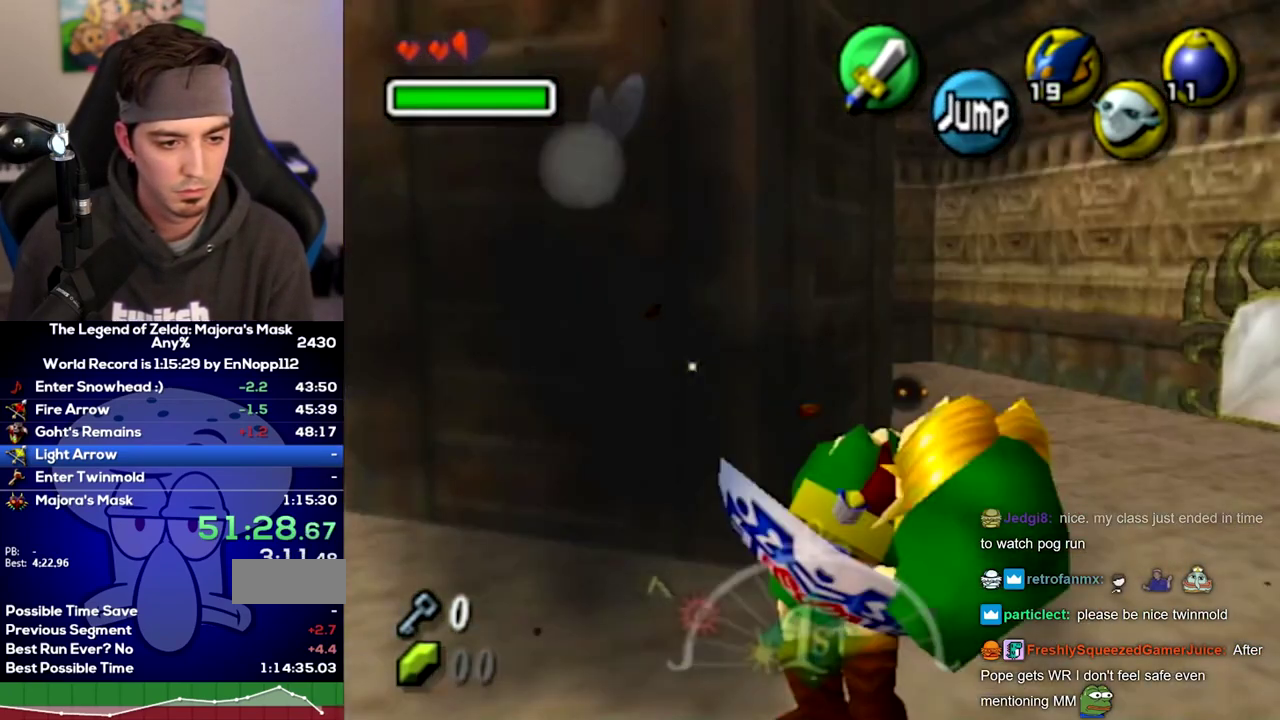
{"buttons": [], "left_stick": "down", "right_stick": "center"}
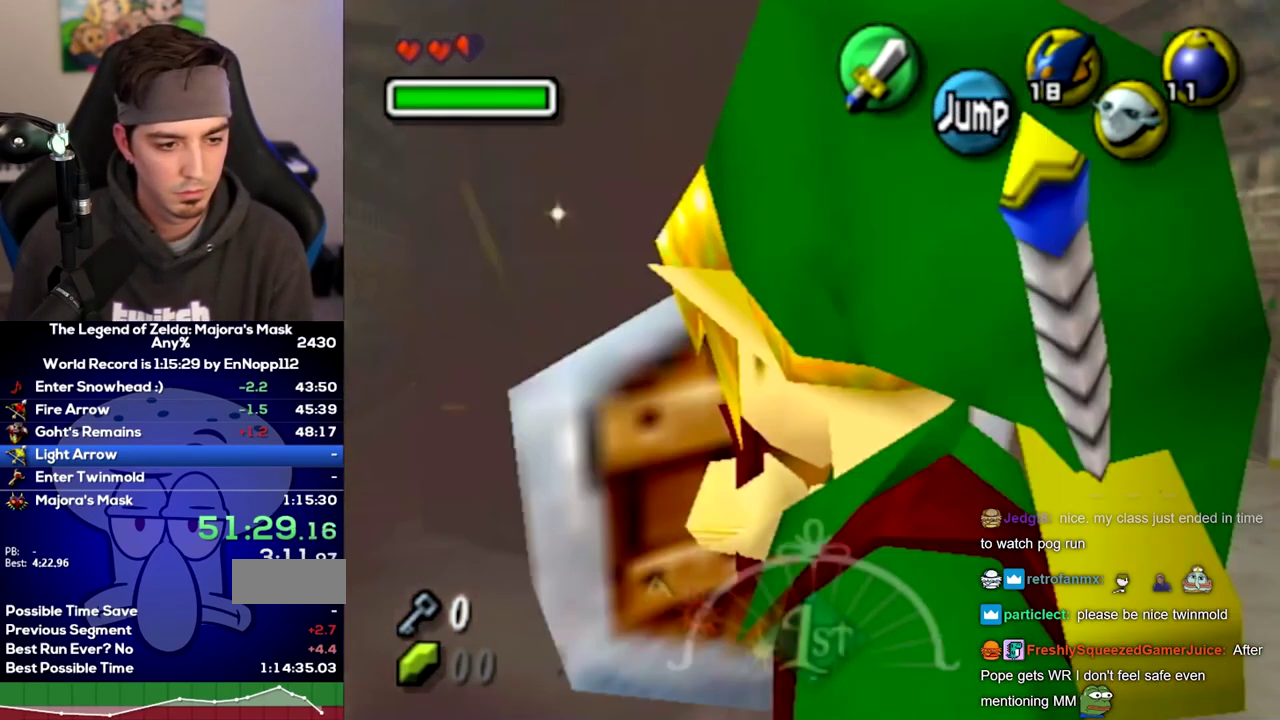
{"buttons": ["A", "Y", "R1"], "left_stick": "down-right", "right_stick": "center"}
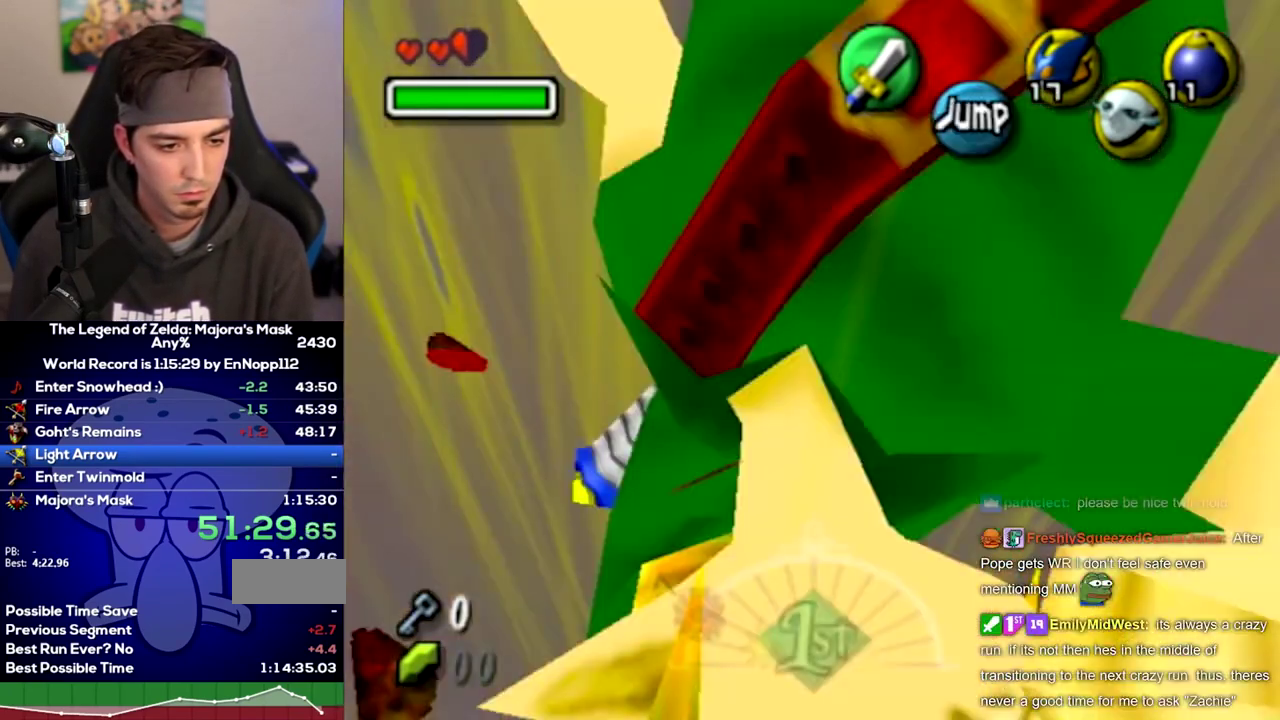
{"buttons": ["A", "Y"], "left_stick": "down-right", "right_stick": "center"}
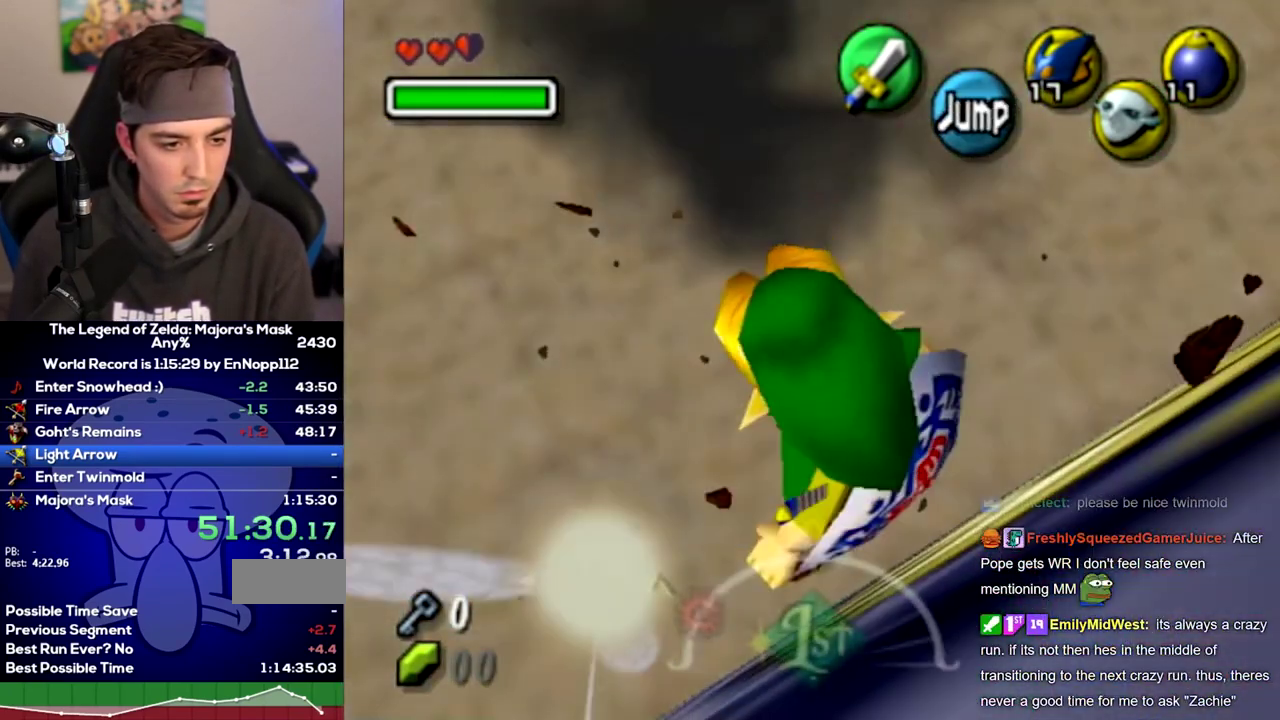
{"buttons": [], "left_stick": "down-right", "right_stick": "center"}
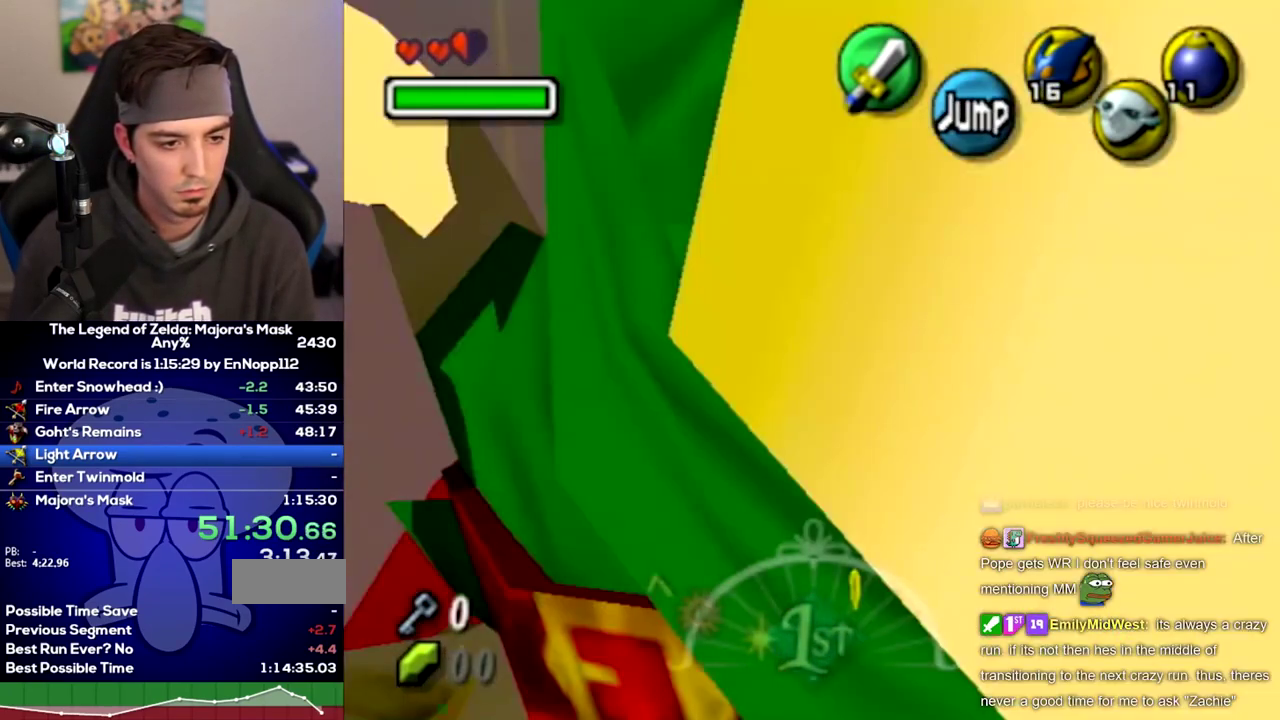
{"buttons": [], "left_stick": "down-right", "right_stick": "center"}
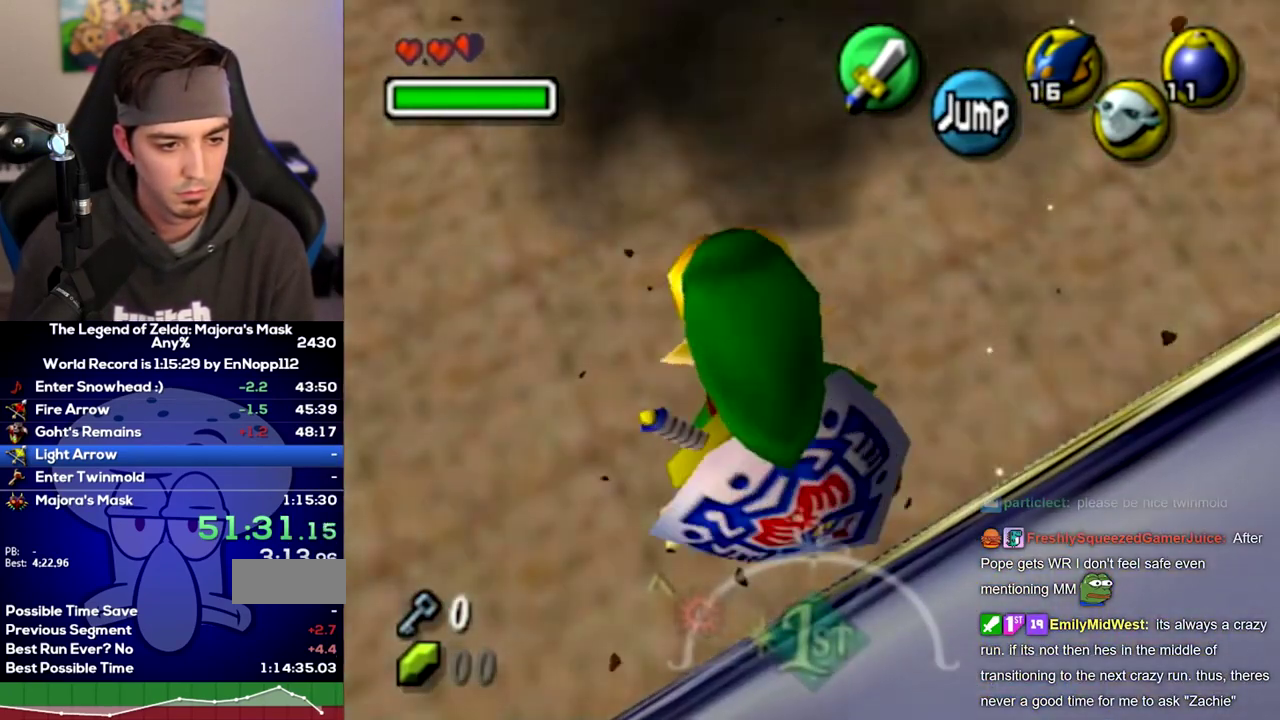
{"buttons": ["Z"], "left_stick": "down-right", "right_stick": "center"}